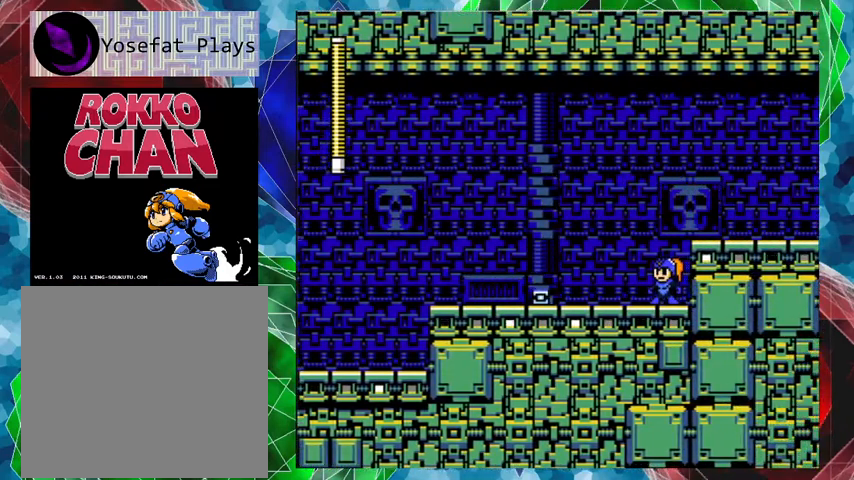
Gameplay with a controller (Nintendo layout); each line is a JSON object with the inputs held at the frame after it. "events" lists button and stick changes between this image and that frame as [ms after this image, input, new state], when the widget could be followed in between. Not read: L3 R3.
{"buttons": ["DPAD_LEFT"], "left_stick": "center", "right_stick": "center", "events": [[33, "B", "down"], [33, "DPAD_RIGHT", "down"], [267, "B", "up"], [267, "DPAD_RIGHT", "up"], [433, "DPAD_LEFT", "down"]]}
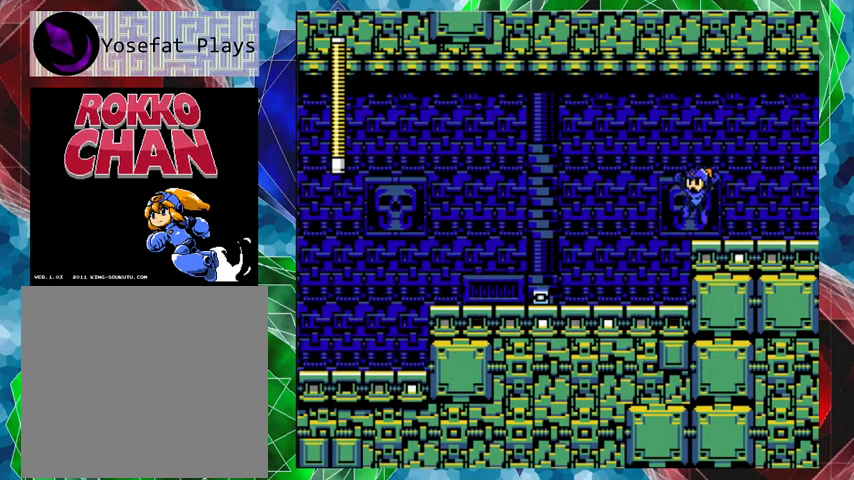
{"buttons": ["DPAD_LEFT"], "left_stick": "center", "right_stick": "center", "events": [[233, "DPAD_LEFT", "up"], [333, "DPAD_LEFT", "down"]]}
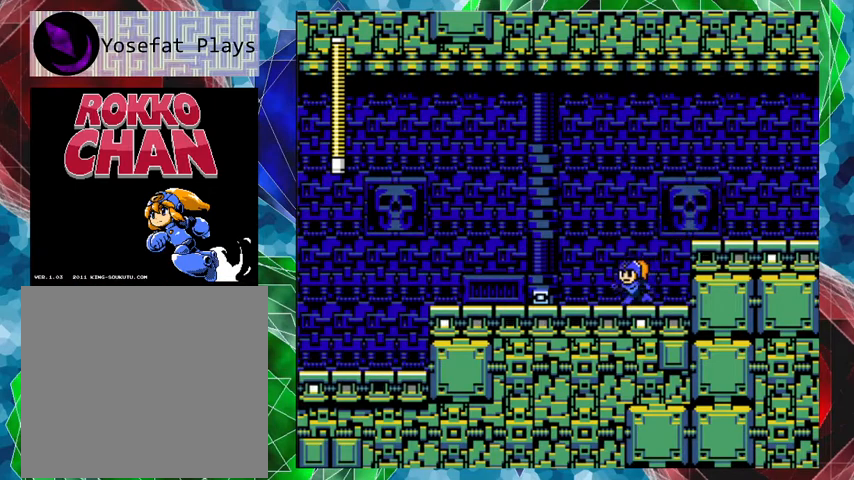
{"buttons": [], "left_stick": "center", "right_stick": "center", "events": [[467, "DPAD_LEFT", "up"]]}
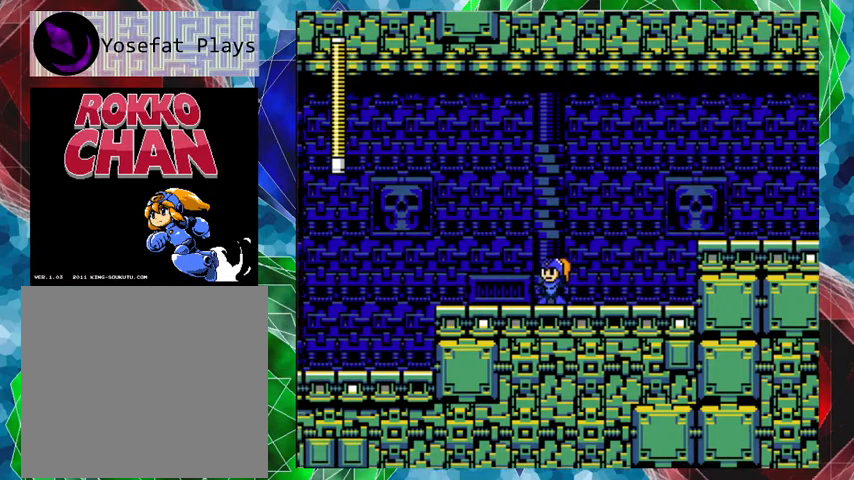
{"buttons": ["A", "B", "DPAD_RIGHT"], "left_stick": "center", "right_stick": "center", "events": [[33, "DPAD_RIGHT", "down"], [133, "A", "down"], [400, "B", "down"]]}
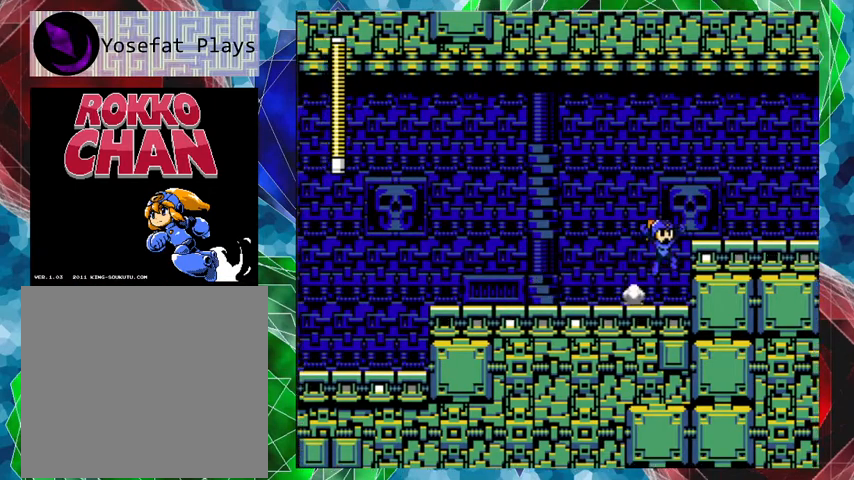
{"buttons": ["A", "B", "DPAD_RIGHT"], "left_stick": "center", "right_stick": "center", "events": []}
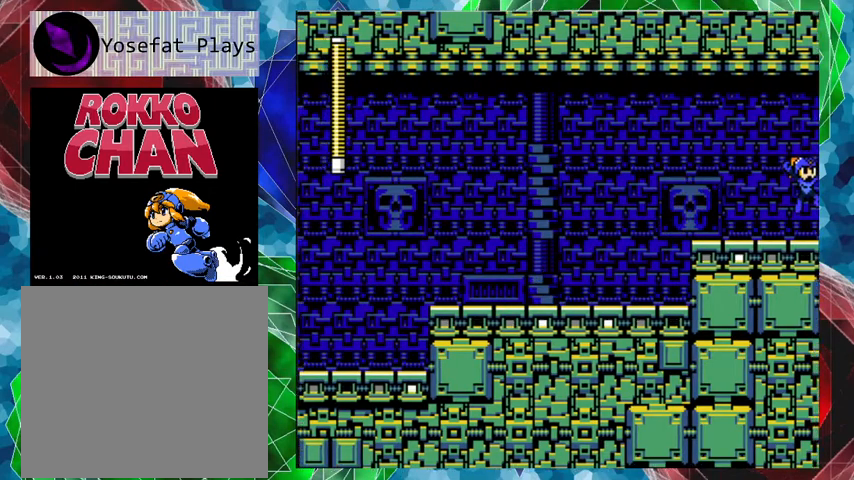
{"buttons": [], "left_stick": "center", "right_stick": "center", "events": [[67, "B", "up"], [133, "A", "up"], [367, "DPAD_RIGHT", "up"]]}
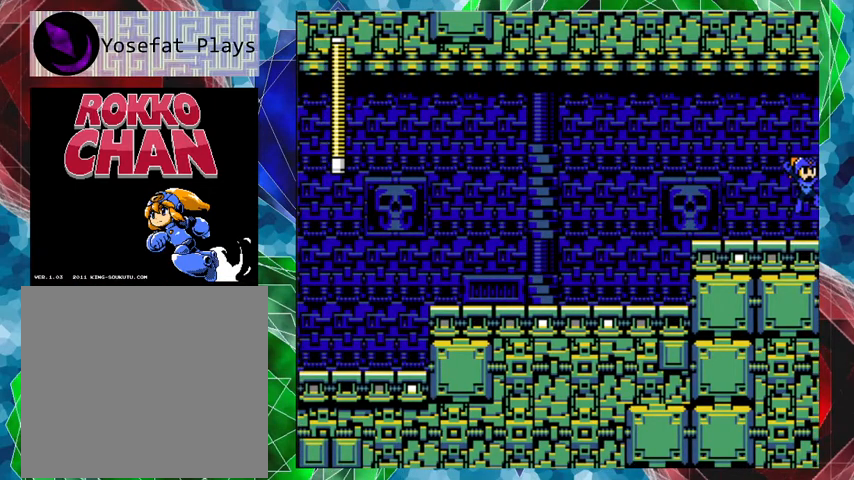
{"buttons": [], "left_stick": "center", "right_stick": "center", "events": []}
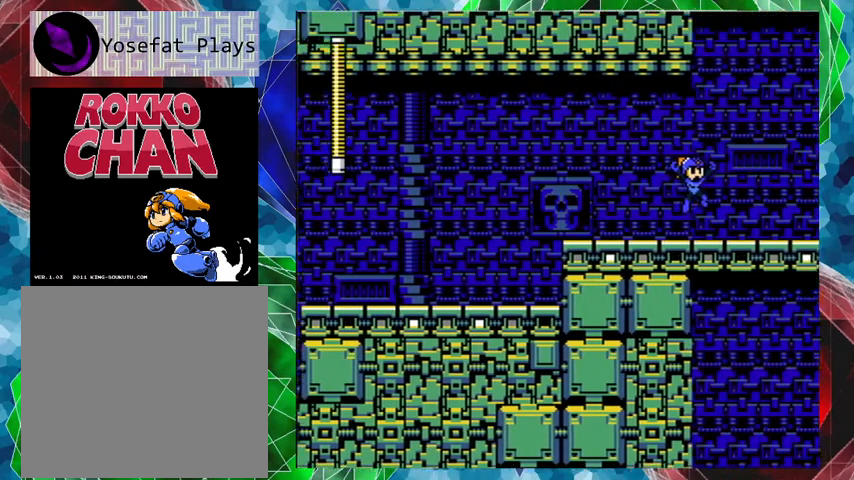
{"buttons": [], "left_stick": "center", "right_stick": "center", "events": []}
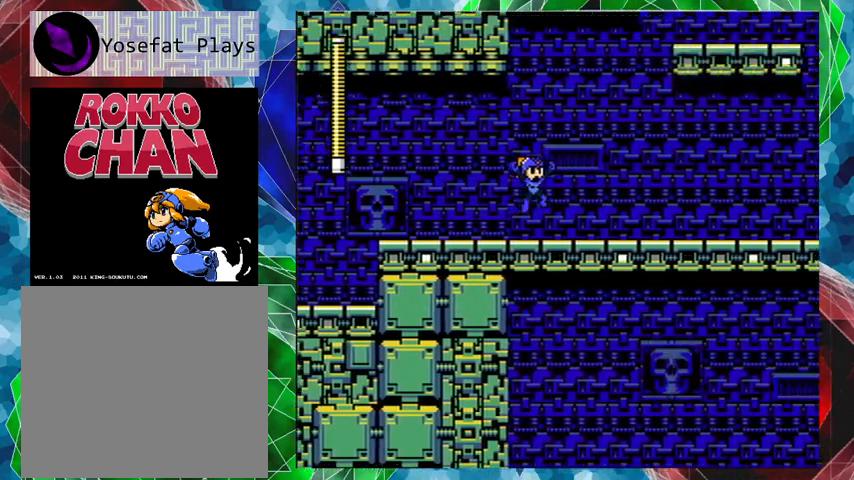
{"buttons": [], "left_stick": "center", "right_stick": "center", "events": []}
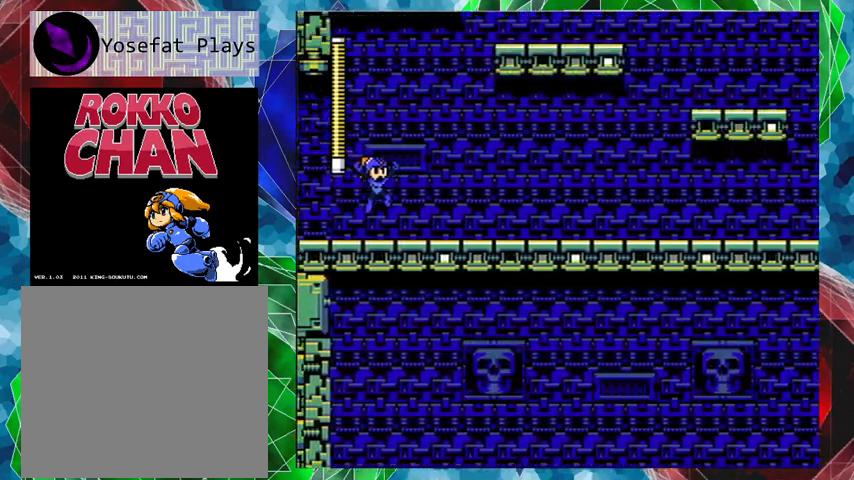
{"buttons": [], "left_stick": "center", "right_stick": "center", "events": []}
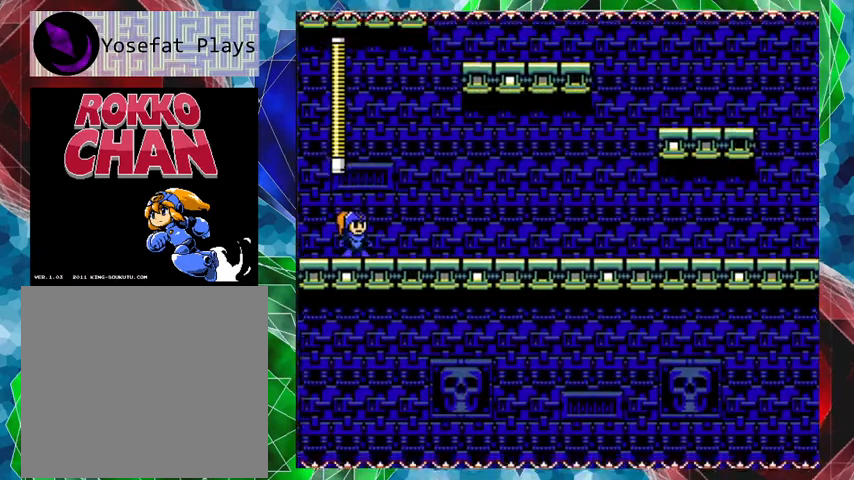
{"buttons": ["A", "DPAD_RIGHT"], "left_stick": "center", "right_stick": "center", "events": [[33, "Y", "down"], [133, "Y", "up"], [167, "DPAD_RIGHT", "down"], [300, "A", "down"]]}
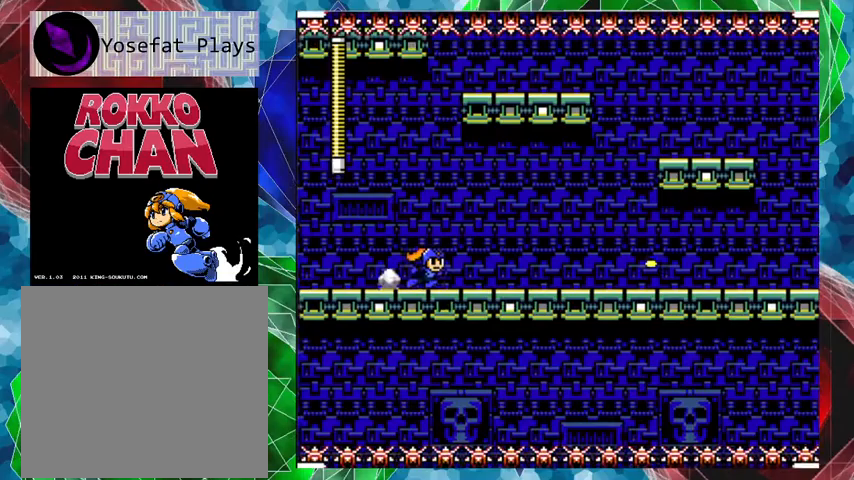
{"buttons": ["A", "B", "DPAD_RIGHT"], "left_stick": "center", "right_stick": "center", "events": [[367, "B", "down"]]}
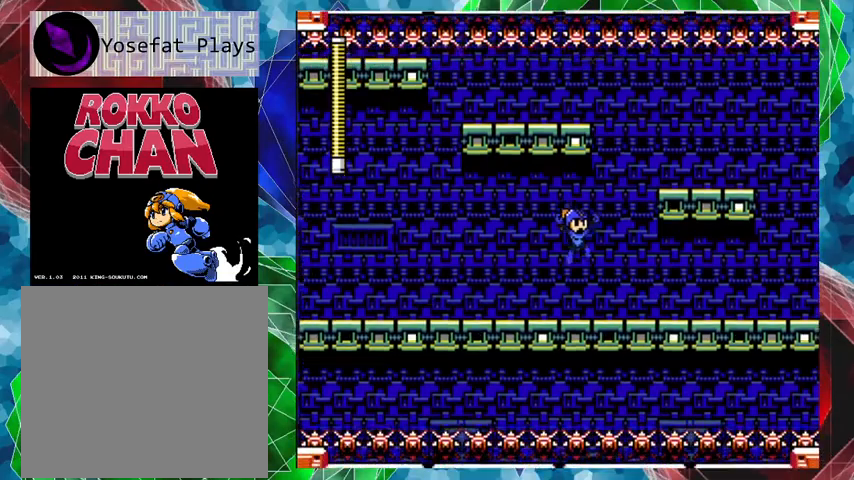
{"buttons": [], "left_stick": "center", "right_stick": "center", "events": [[400, "A", "up"], [400, "B", "up"], [433, "DPAD_RIGHT", "up"]]}
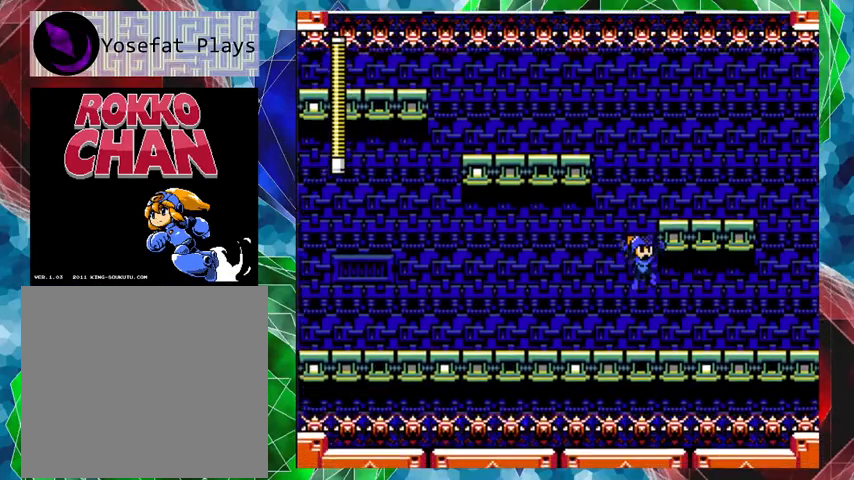
{"buttons": ["B", "DPAD_RIGHT"], "left_stick": "center", "right_stick": "center", "events": [[233, "DPAD_LEFT", "down"], [367, "DPAD_LEFT", "up"], [400, "B", "down"], [467, "DPAD_RIGHT", "down"]]}
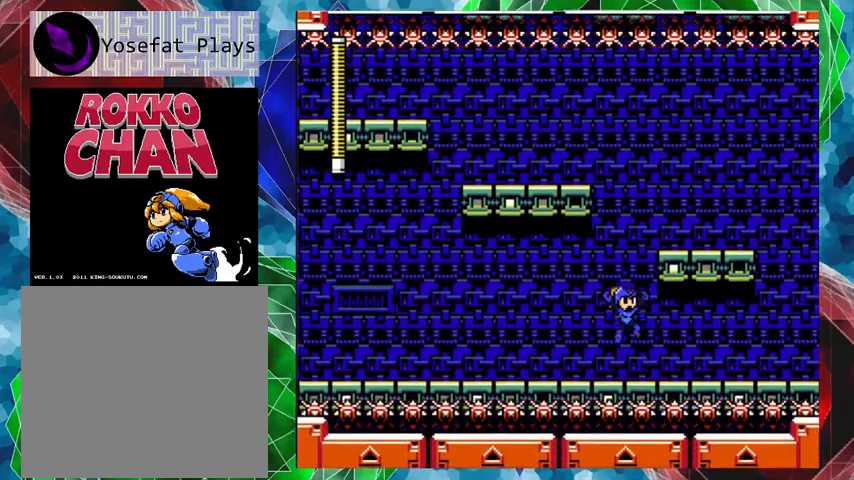
{"buttons": [], "left_stick": "center", "right_stick": "center", "events": [[433, "B", "up"], [467, "DPAD_RIGHT", "up"]]}
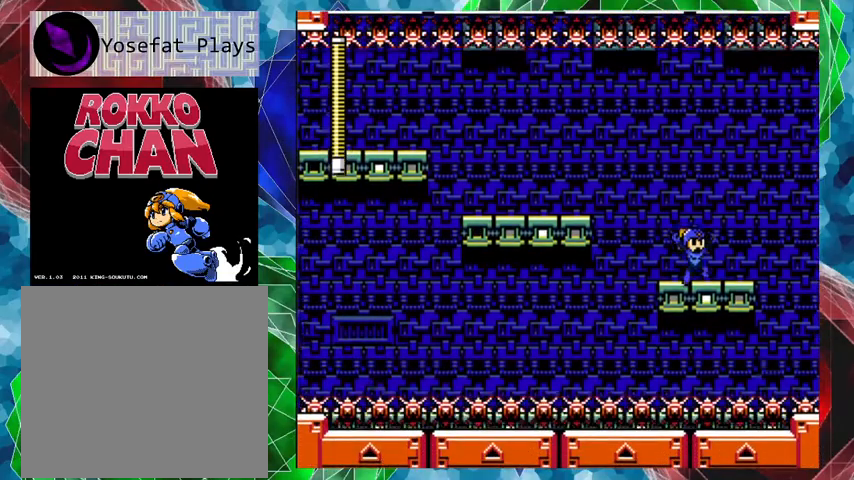
{"buttons": ["B", "DPAD_LEFT"], "left_stick": "center", "right_stick": "center", "events": [[200, "DPAD_LEFT", "down"], [300, "B", "down"]]}
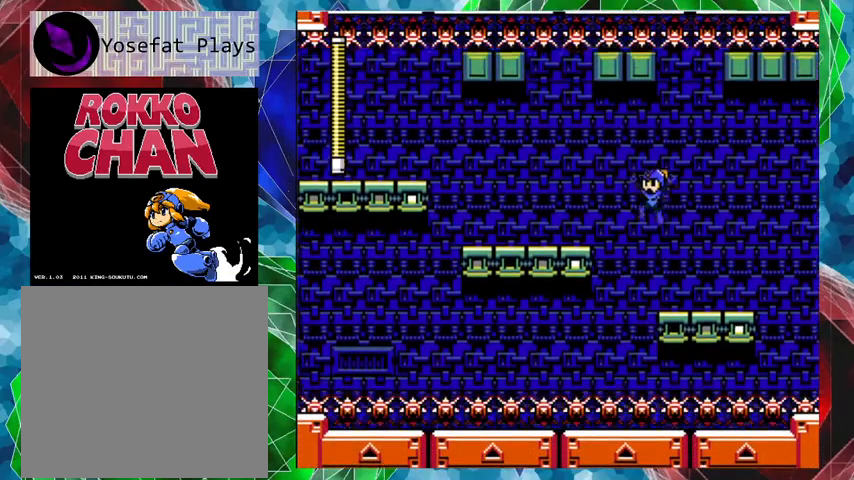
{"buttons": ["DPAD_LEFT"], "left_stick": "center", "right_stick": "center", "events": [[200, "B", "up"]]}
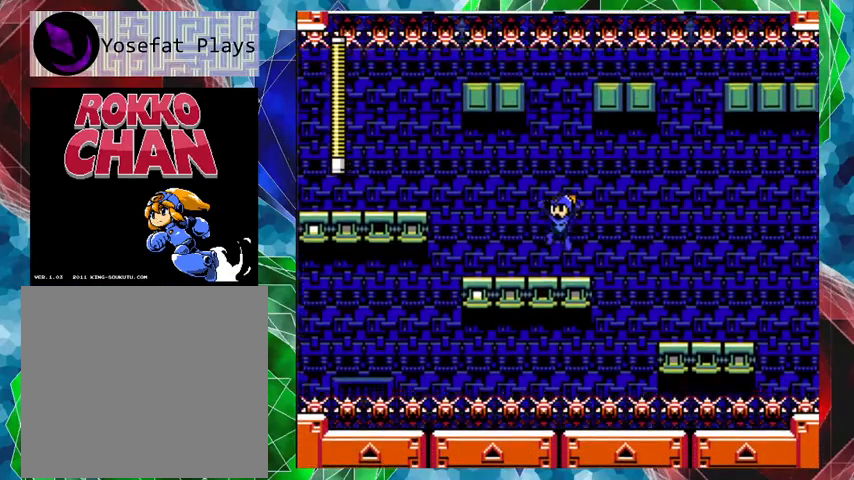
{"buttons": ["B", "DPAD_LEFT"], "left_stick": "center", "right_stick": "center", "events": [[333, "B", "down"]]}
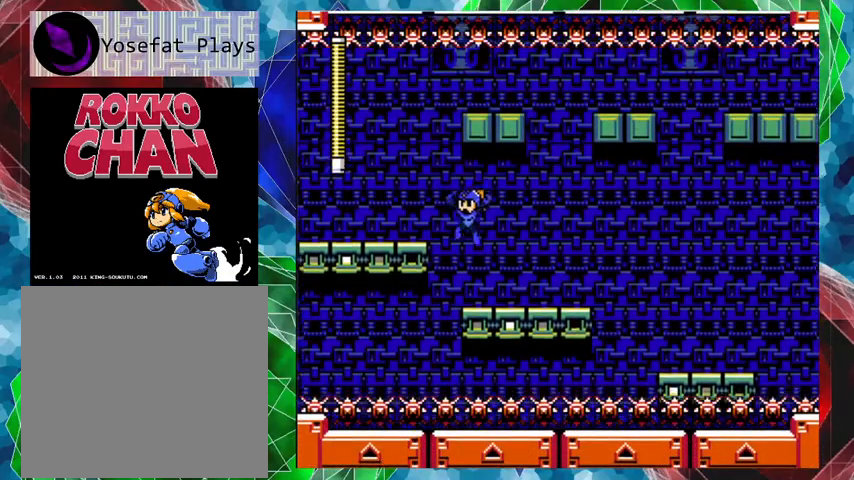
{"buttons": [], "left_stick": "center", "right_stick": "center", "events": [[167, "B", "up"], [433, "DPAD_LEFT", "up"]]}
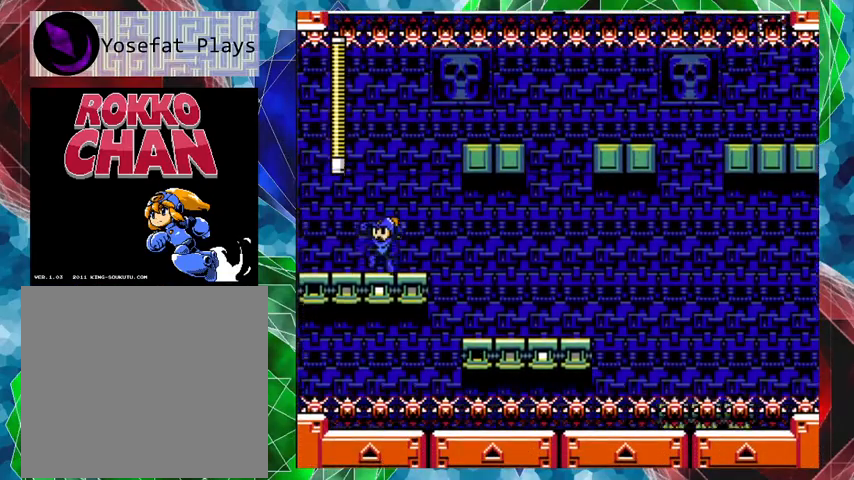
{"buttons": [], "left_stick": "center", "right_stick": "center", "events": []}
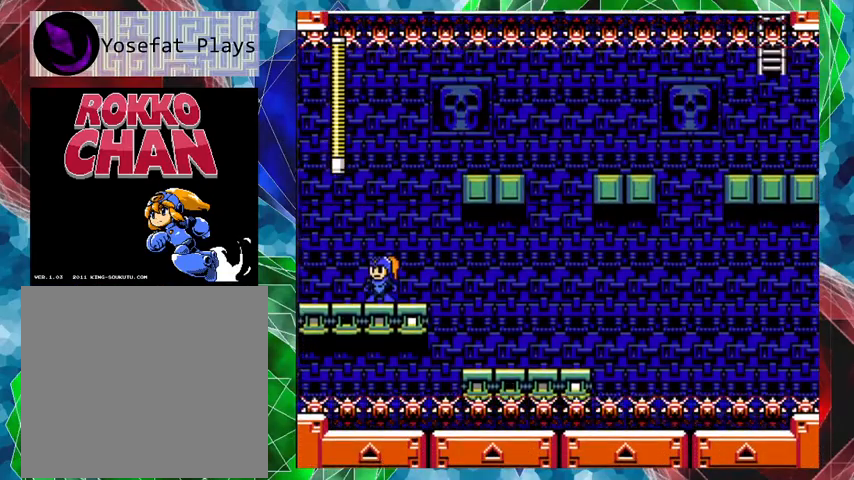
{"buttons": ["B", "DPAD_RIGHT"], "left_stick": "center", "right_stick": "center", "events": [[133, "B", "down"], [133, "DPAD_RIGHT", "down"]]}
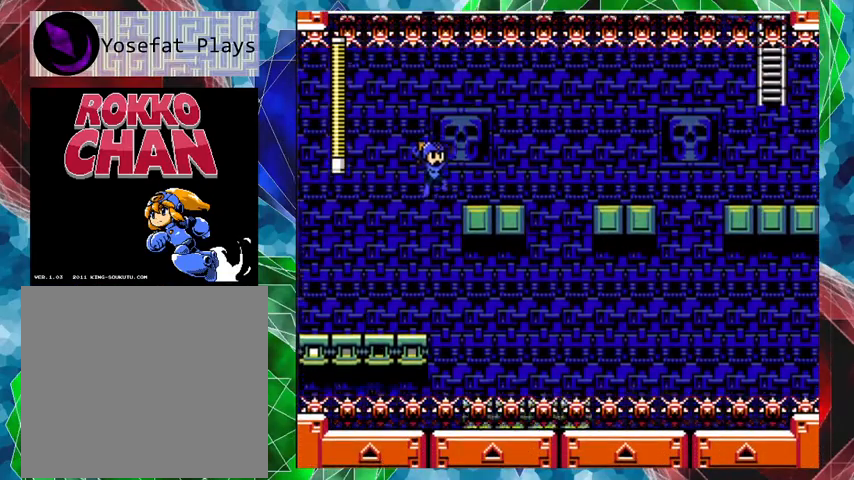
{"buttons": [], "left_stick": "center", "right_stick": "center", "events": [[133, "B", "up"], [333, "DPAD_RIGHT", "up"]]}
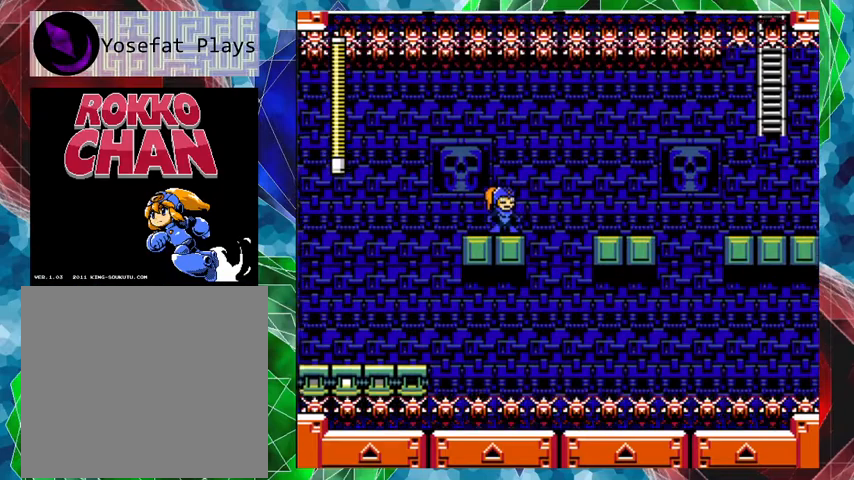
{"buttons": ["DPAD_RIGHT"], "left_stick": "center", "right_stick": "center", "events": [[200, "DPAD_RIGHT", "down"], [233, "B", "down"], [233, "DPAD_UP", "down"], [400, "DPAD_UP", "up"], [467, "B", "up"]]}
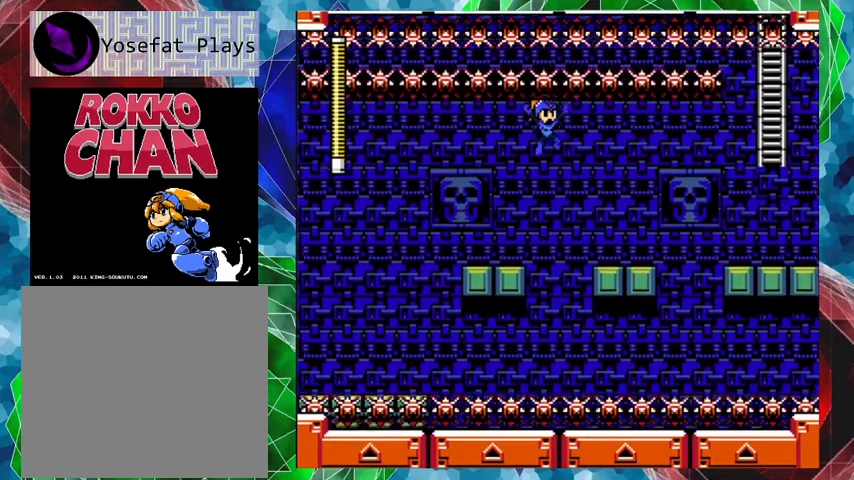
{"buttons": [], "left_stick": "center", "right_stick": "center", "events": [[400, "DPAD_RIGHT", "up"]]}
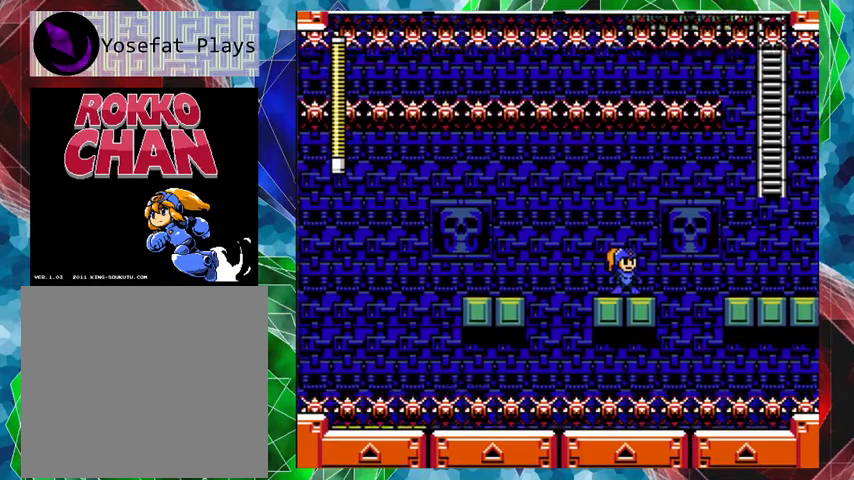
{"buttons": ["DPAD_UP", "DPAD_RIGHT"], "left_stick": "center", "right_stick": "center", "events": [[133, "DPAD_RIGHT", "down"], [233, "DPAD_UP", "down"], [300, "B", "down"], [467, "B", "up"]]}
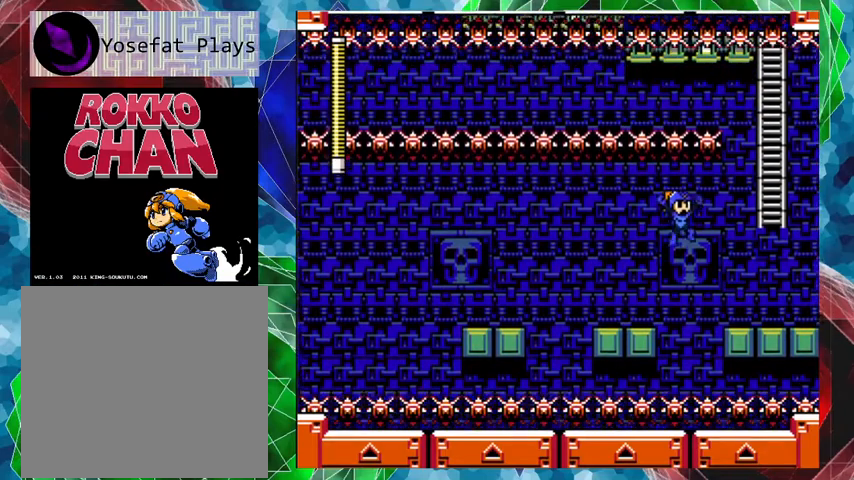
{"buttons": ["B"], "left_stick": "center", "right_stick": "center", "events": [[100, "DPAD_UP", "up"], [433, "DPAD_RIGHT", "up"], [500, "B", "down"]]}
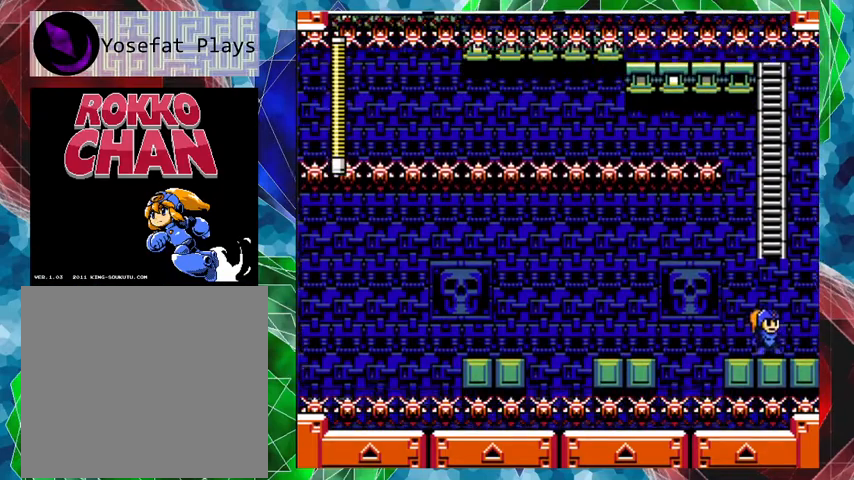
{"buttons": ["DPAD_UP"], "left_stick": "center", "right_stick": "center", "events": [[233, "B", "up"], [233, "DPAD_UP", "down"]]}
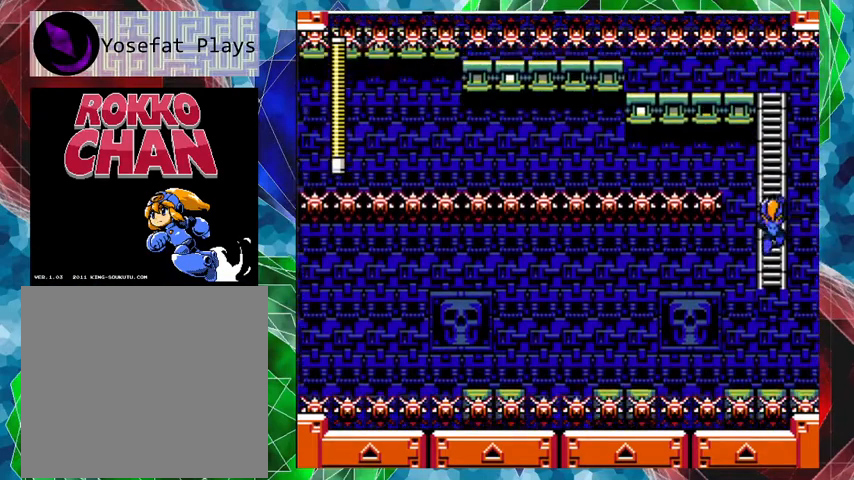
{"buttons": ["DPAD_UP"], "left_stick": "center", "right_stick": "center", "events": []}
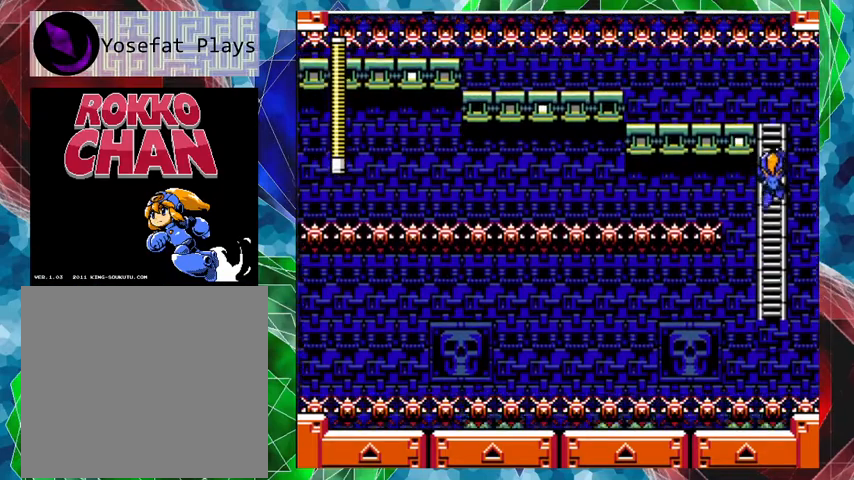
{"buttons": ["DPAD_UP"], "left_stick": "center", "right_stick": "center", "events": []}